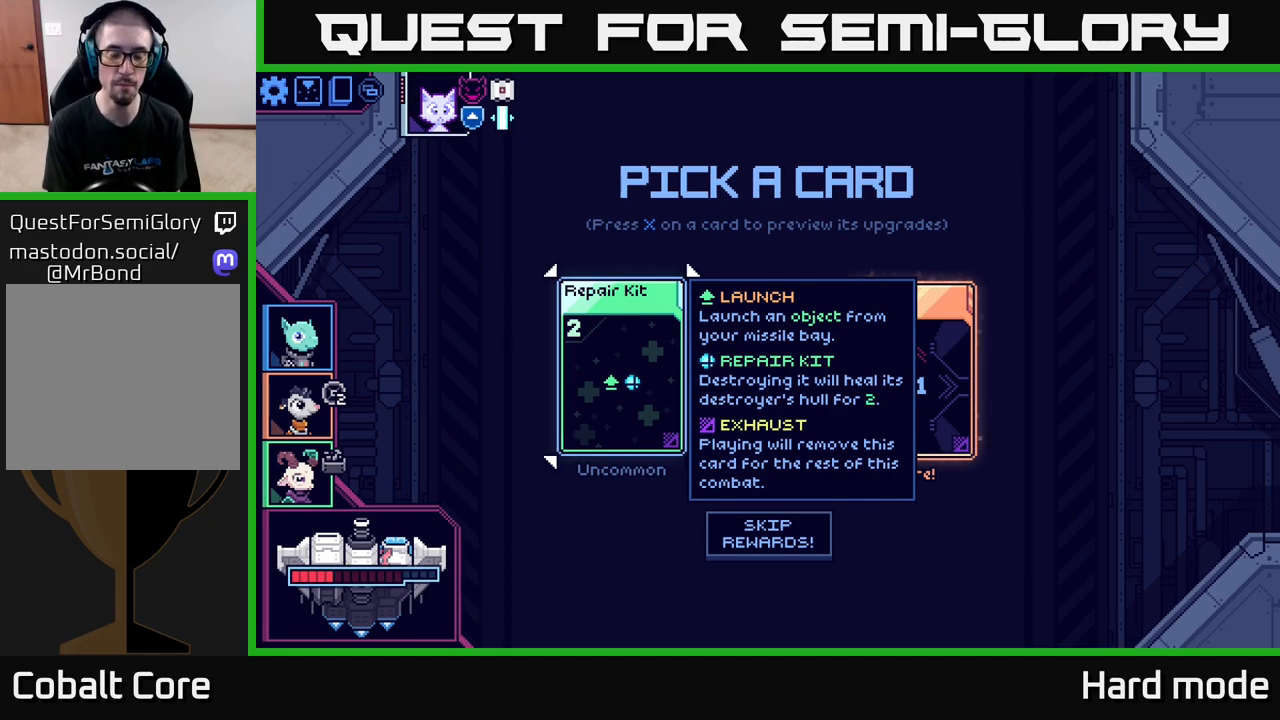
Gameplay with a controller (Xbox layout); each line is a JSON object with the inputs held at the frame after it. "events" lists button and stick changes between this image and that frame as [ms after this image, input, new state], when the widget could be followed in between.
{"buttons": [], "left_stick": "center", "right_stick": "center", "events": [[83, "left_stick", "right"], [267, "left_stick", "center"]]}
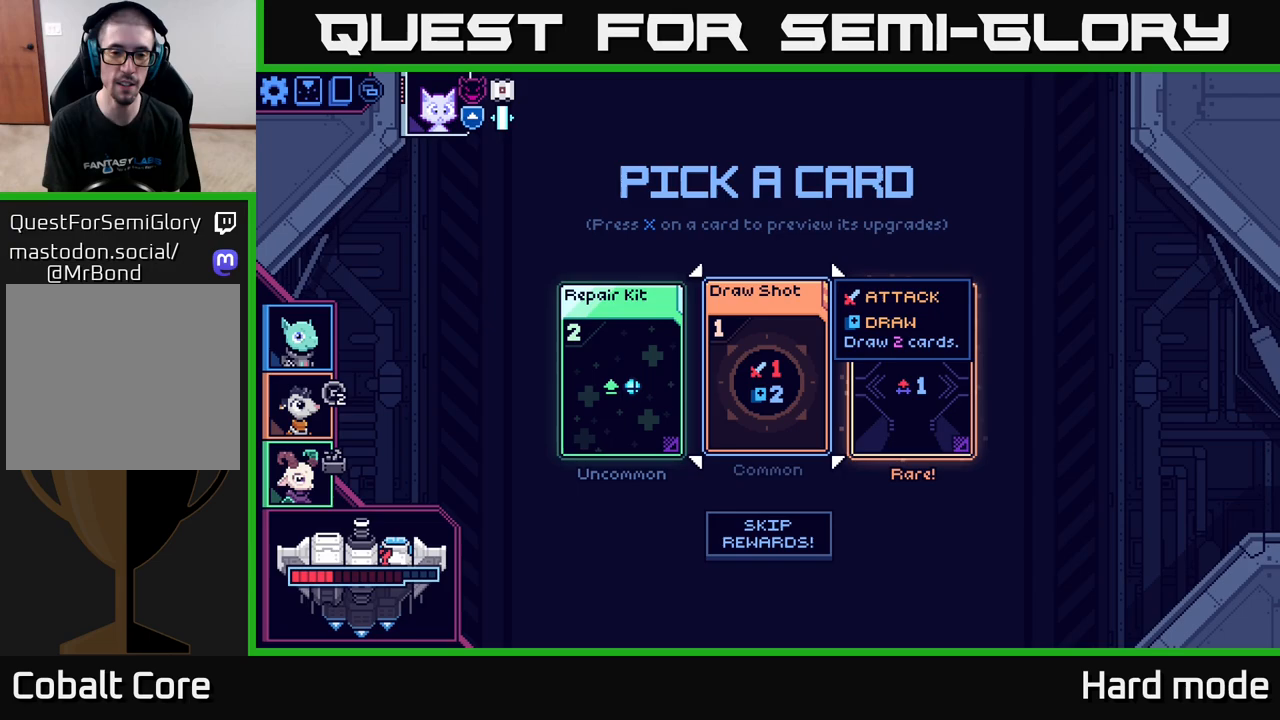
{"buttons": [], "left_stick": "center", "right_stick": "center", "events": [[283, "left_stick", "left"], [450, "left_stick", "center"]]}
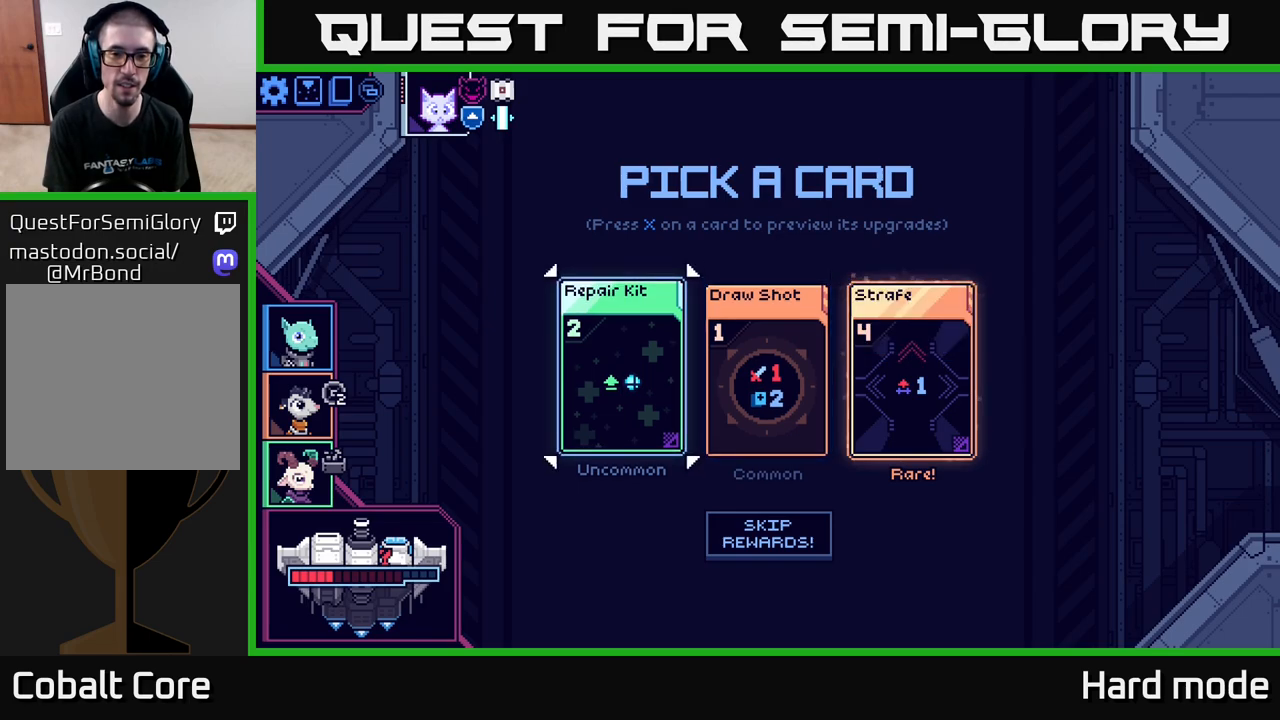
{"buttons": [], "left_stick": "left", "right_stick": "center", "events": [[233, "left_stick", "right"], [400, "left_stick", "left"]]}
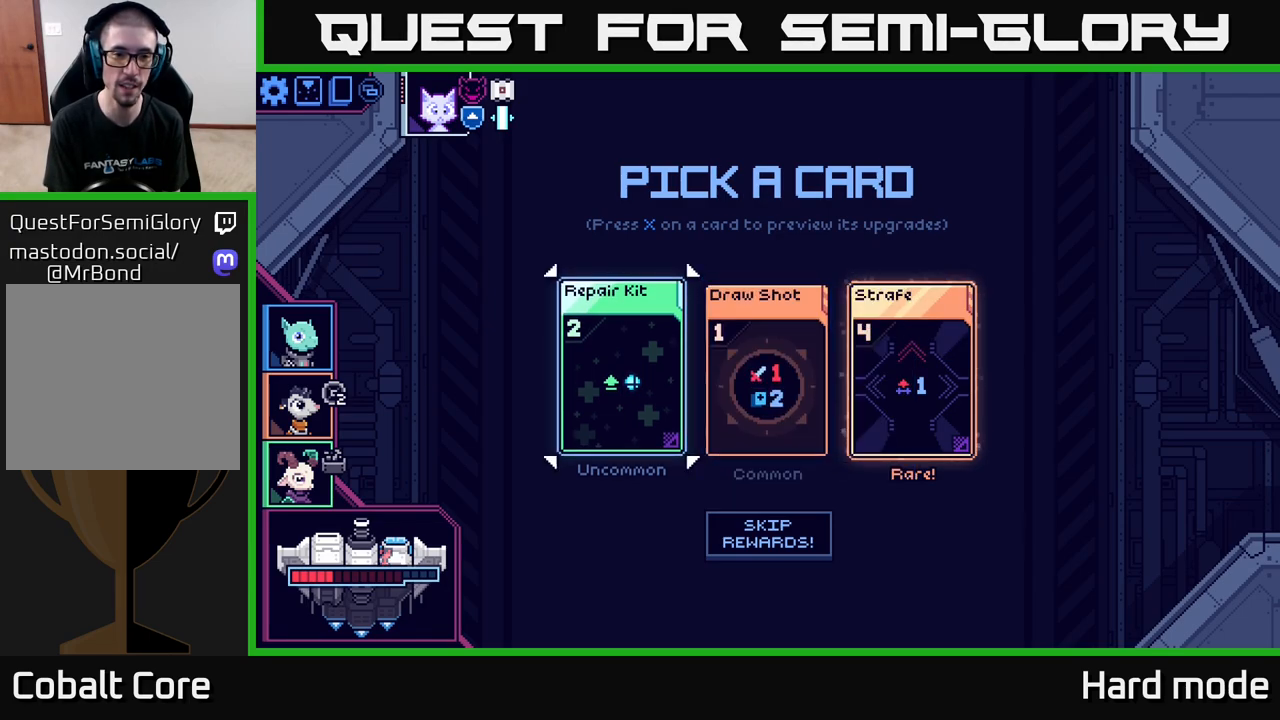
{"buttons": [], "left_stick": "center", "right_stick": "center", "events": [[50, "left_stick", "center"], [100, "A", "down"], [183, "A", "up"]]}
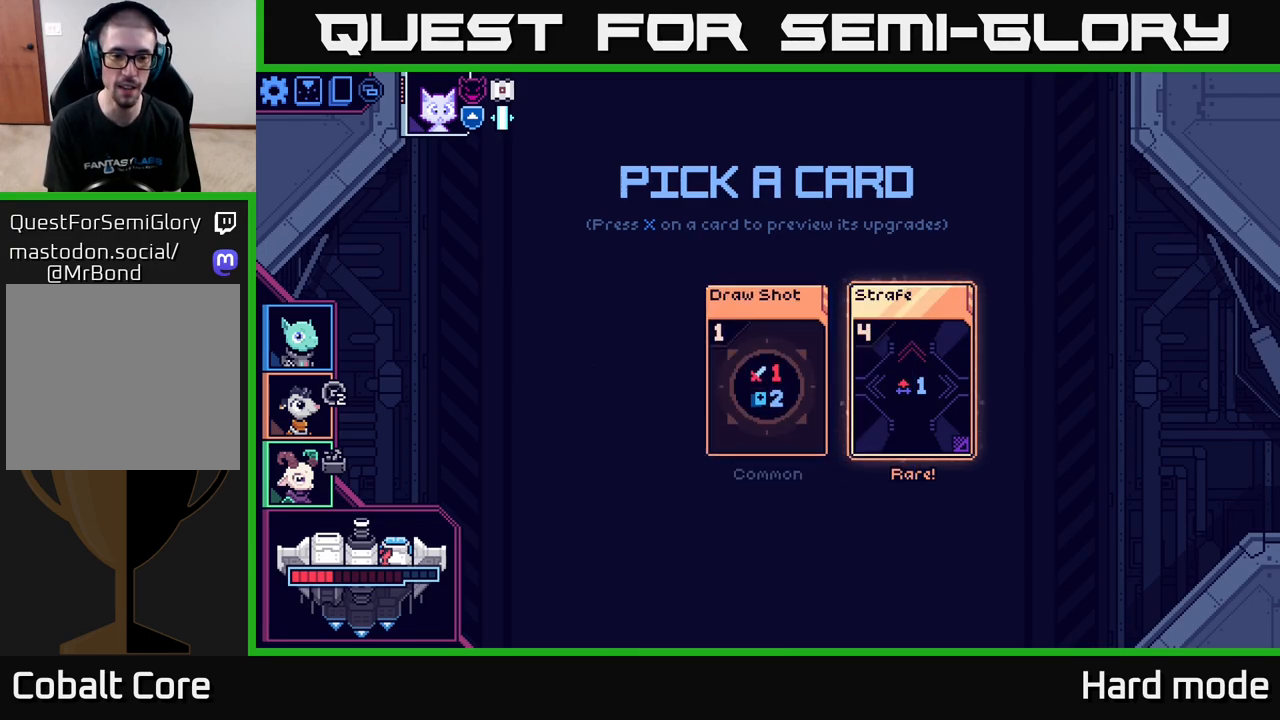
{"buttons": [], "left_stick": "center", "right_stick": "center", "events": []}
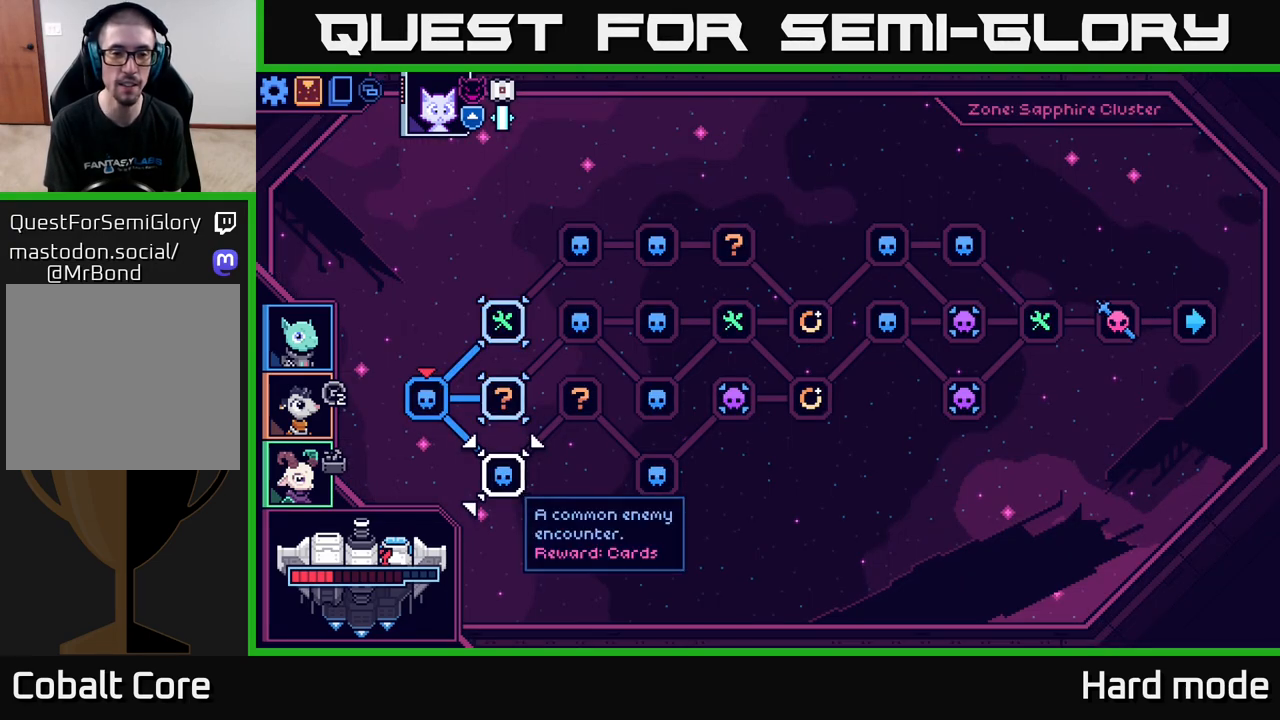
{"buttons": [], "left_stick": "center", "right_stick": "center", "events": []}
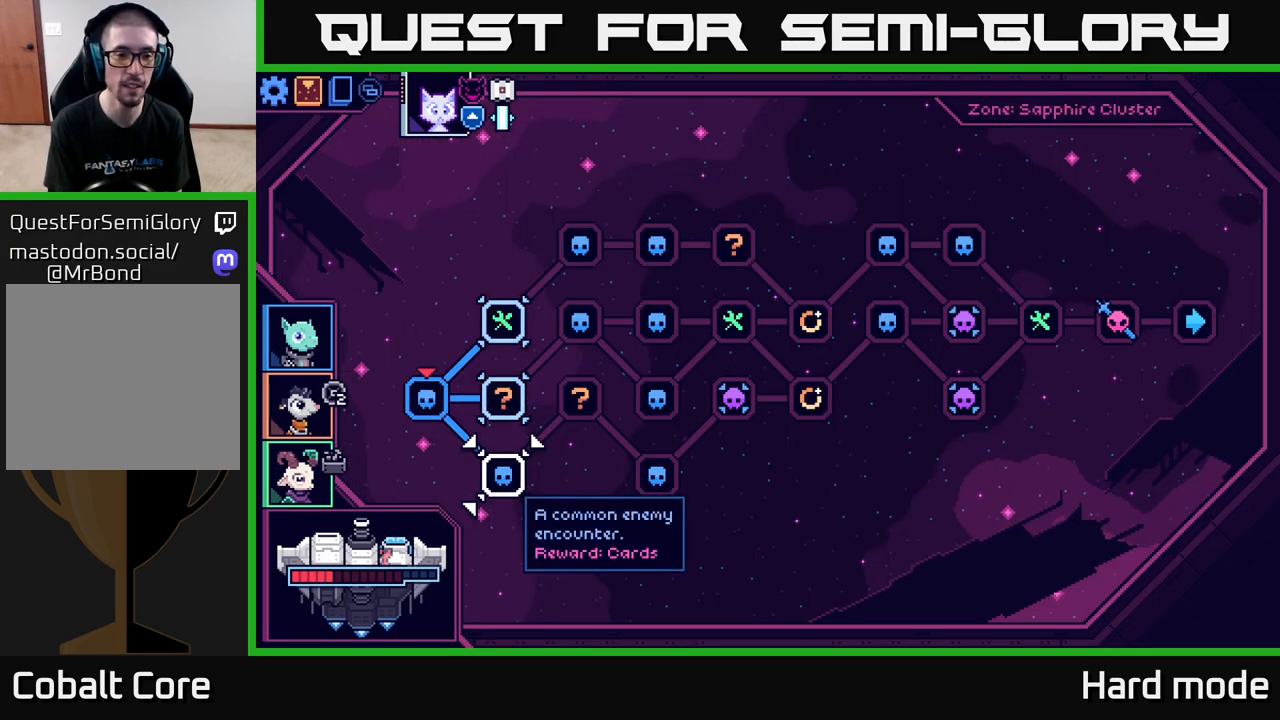
{"buttons": [], "left_stick": "center", "right_stick": "center", "events": [[283, "left_stick", "up"], [450, "left_stick", "center"]]}
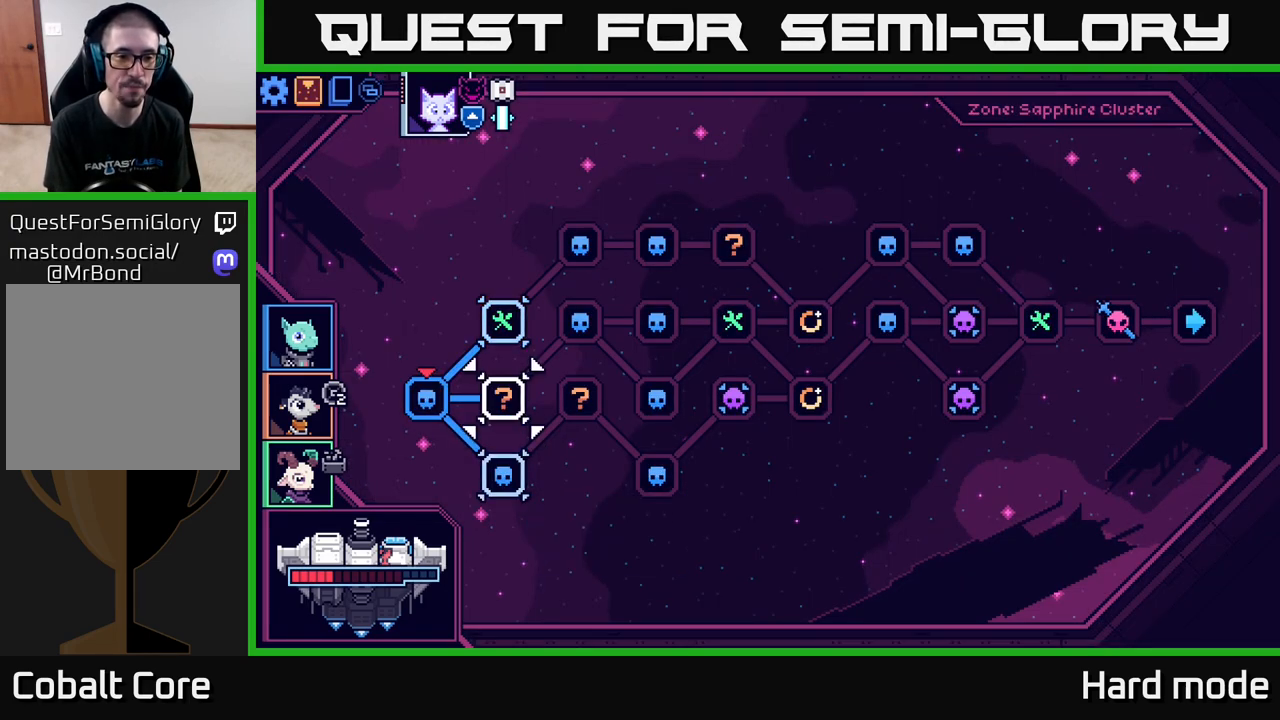
{"buttons": [], "left_stick": "center", "right_stick": "center", "events": []}
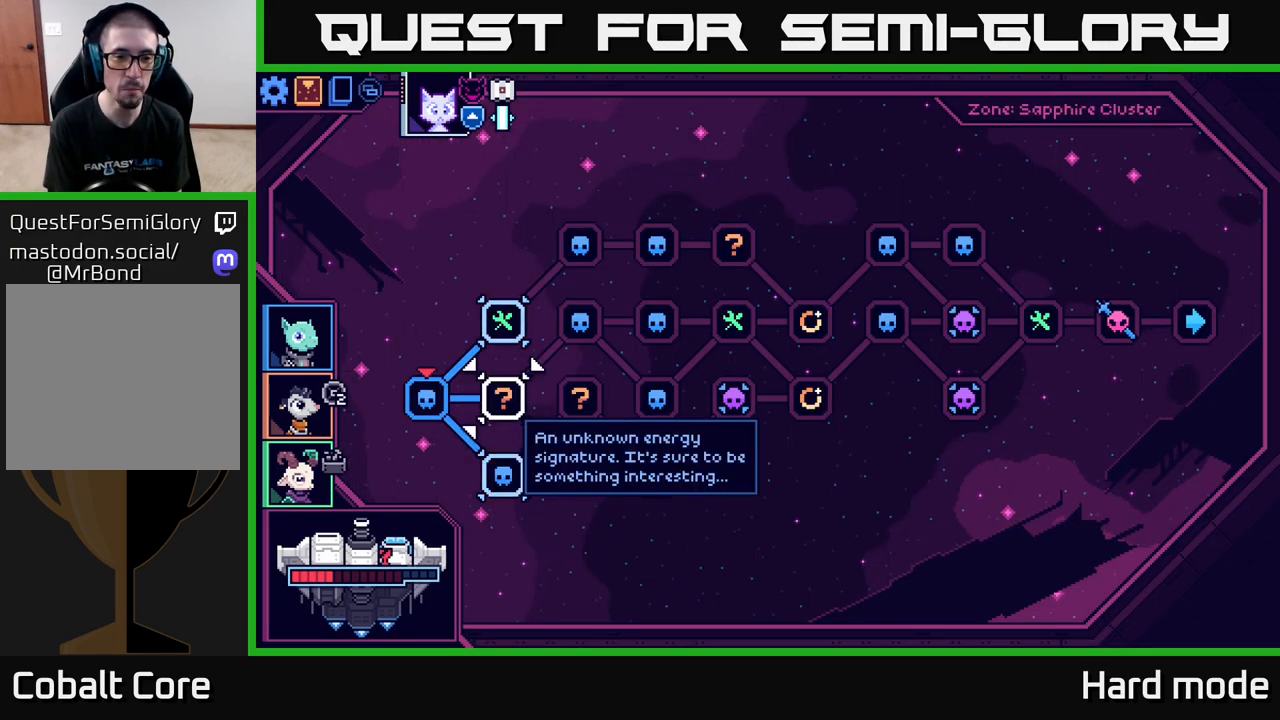
{"buttons": [], "left_stick": "center", "right_stick": "center", "events": [[283, "left_stick", "up"], [450, "left_stick", "center"]]}
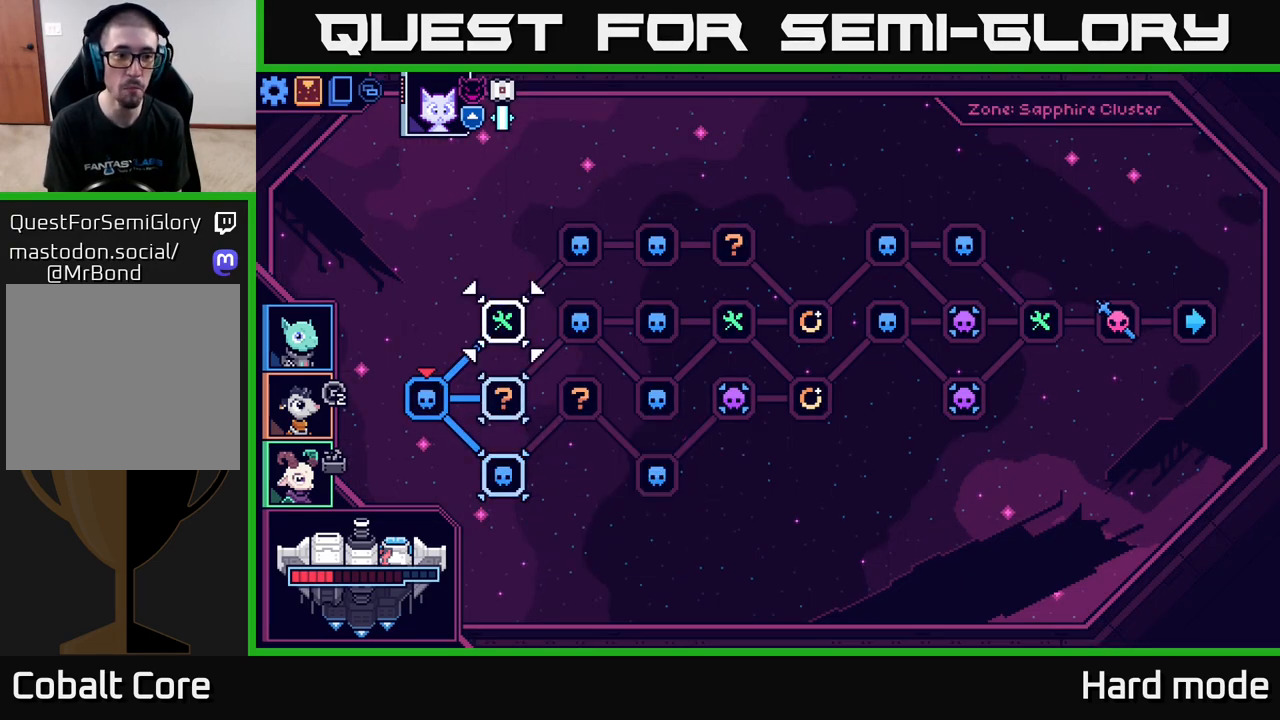
{"buttons": [], "left_stick": "center", "right_stick": "center", "events": []}
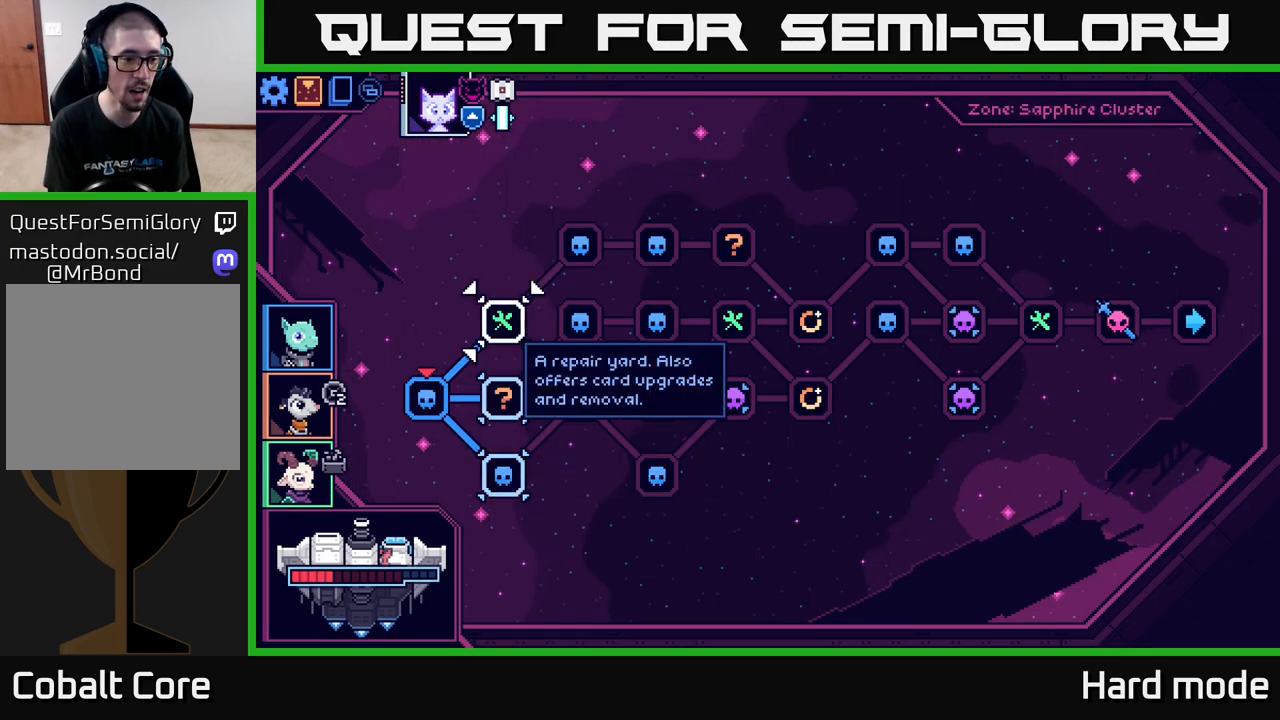
{"buttons": [], "left_stick": "center", "right_stick": "center", "events": []}
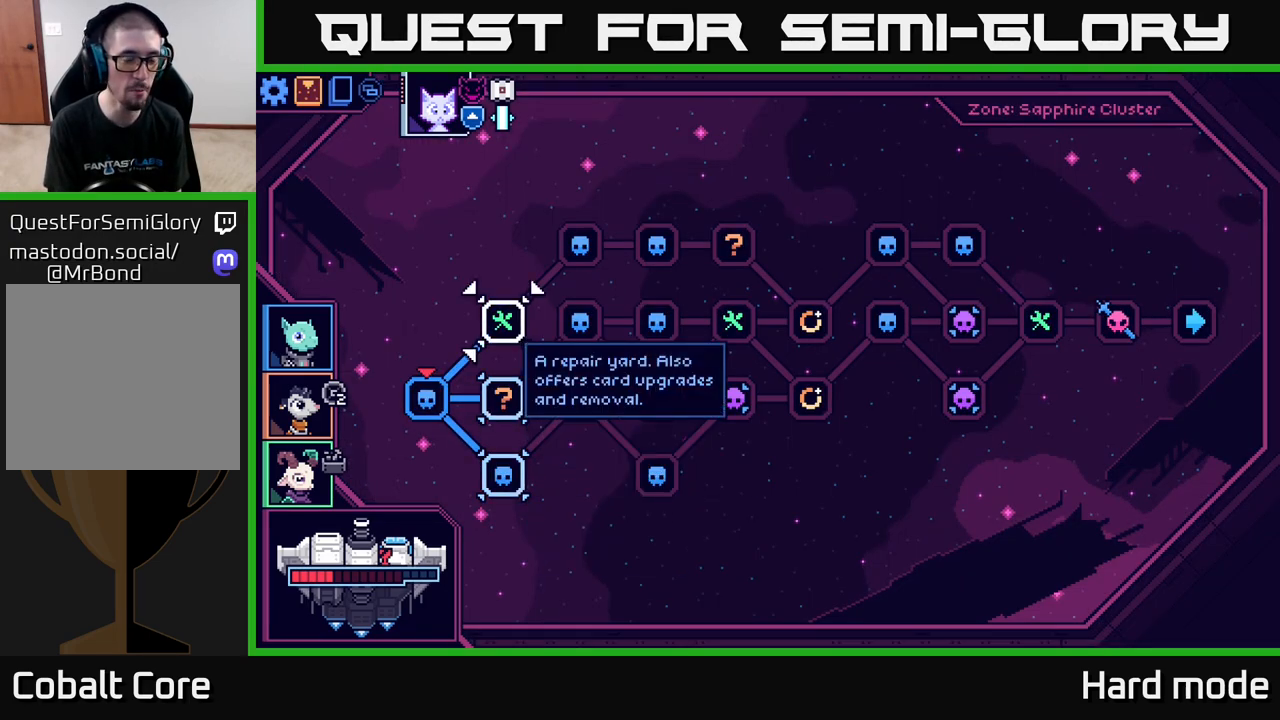
{"buttons": [], "left_stick": "down", "right_stick": "center", "events": [[450, "left_stick", "down"]]}
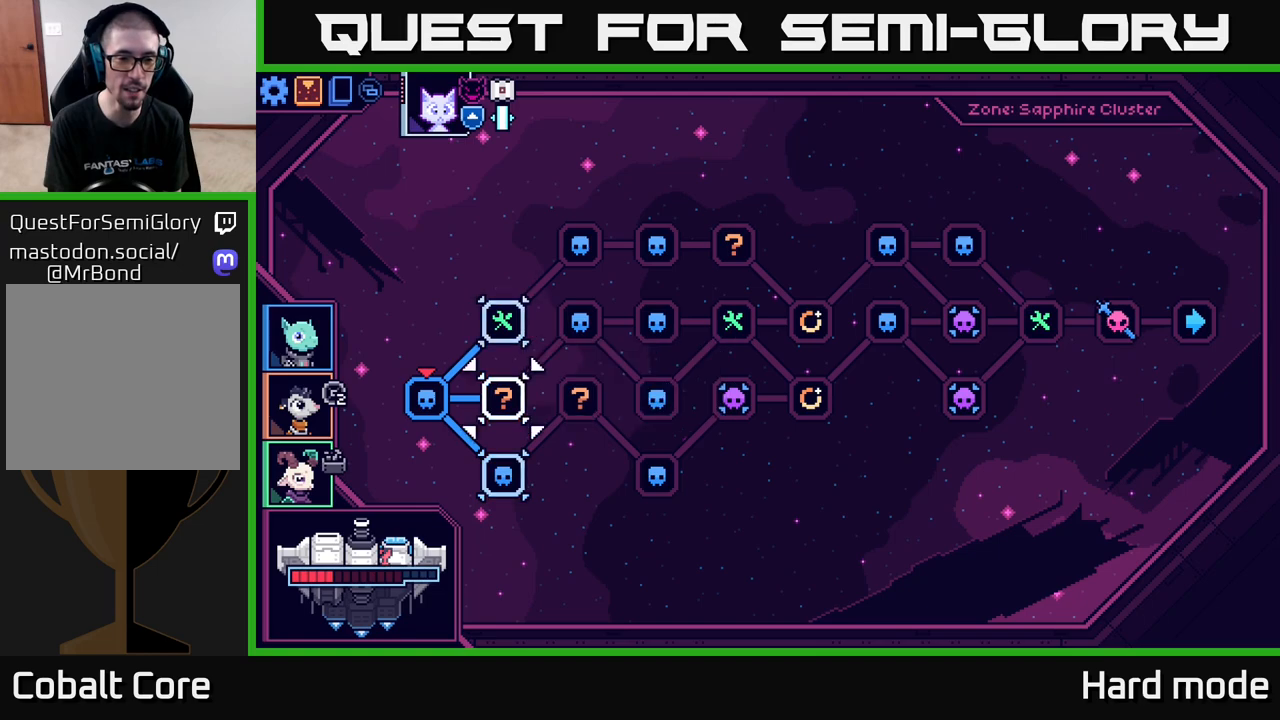
{"buttons": [], "left_stick": "center", "right_stick": "center", "events": [[150, "left_stick", "center"]]}
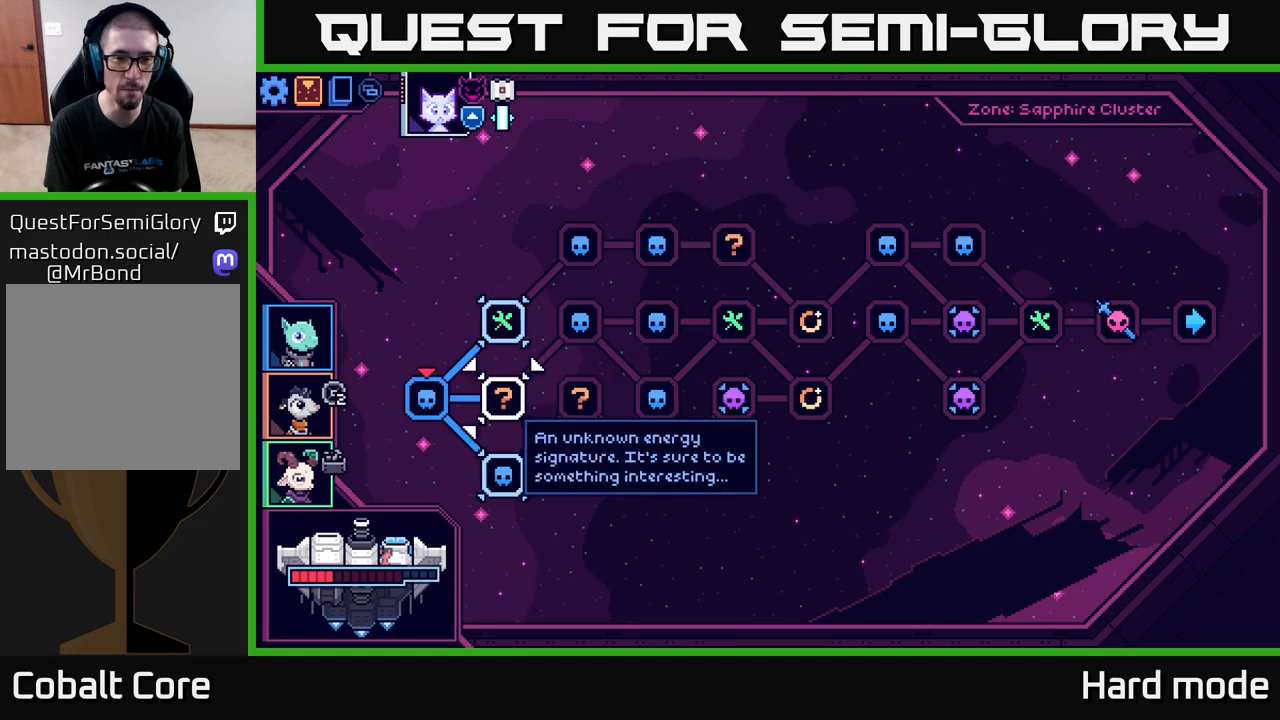
{"buttons": [], "left_stick": "center", "right_stick": "center", "events": []}
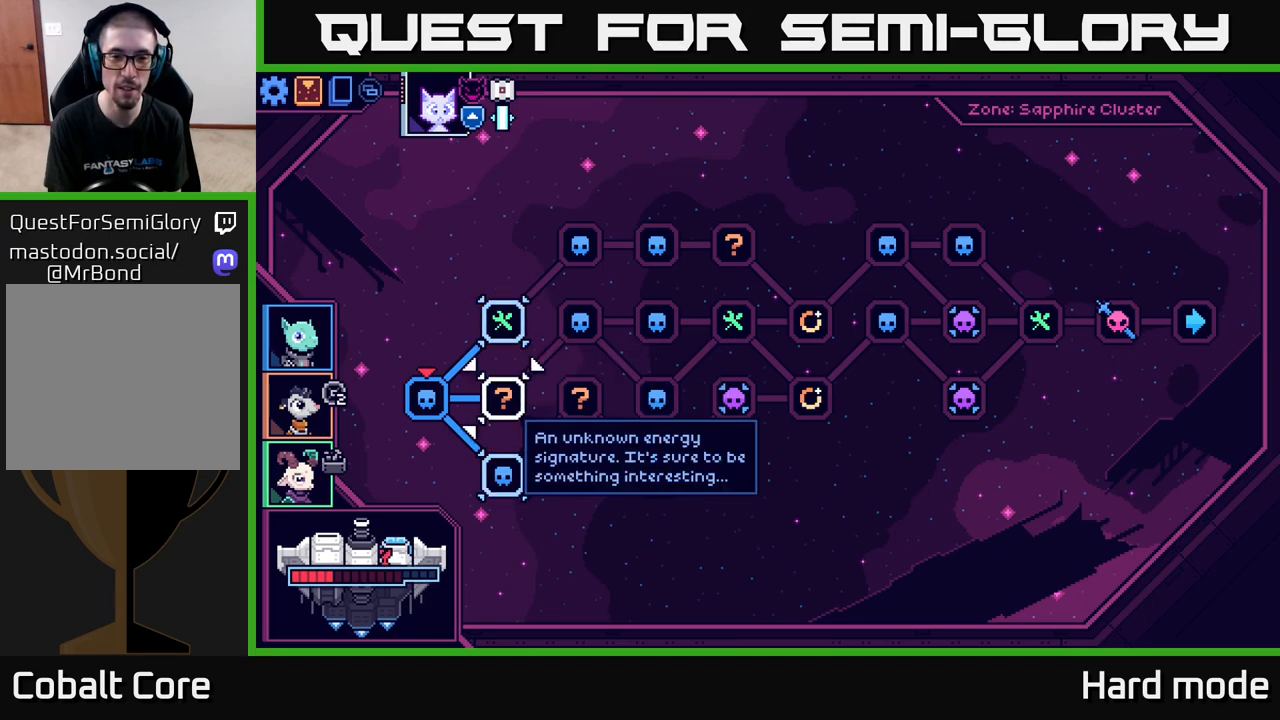
{"buttons": [], "left_stick": "center", "right_stick": "center", "events": []}
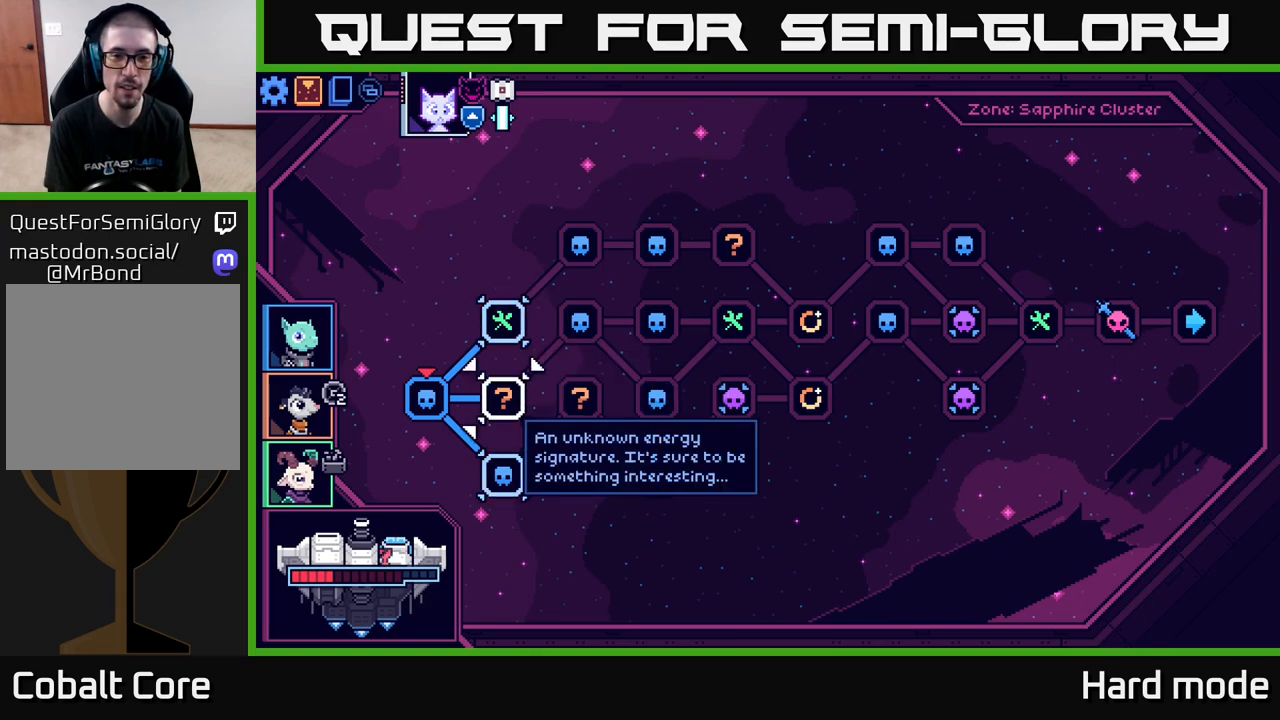
{"buttons": [], "left_stick": "center", "right_stick": "center", "events": []}
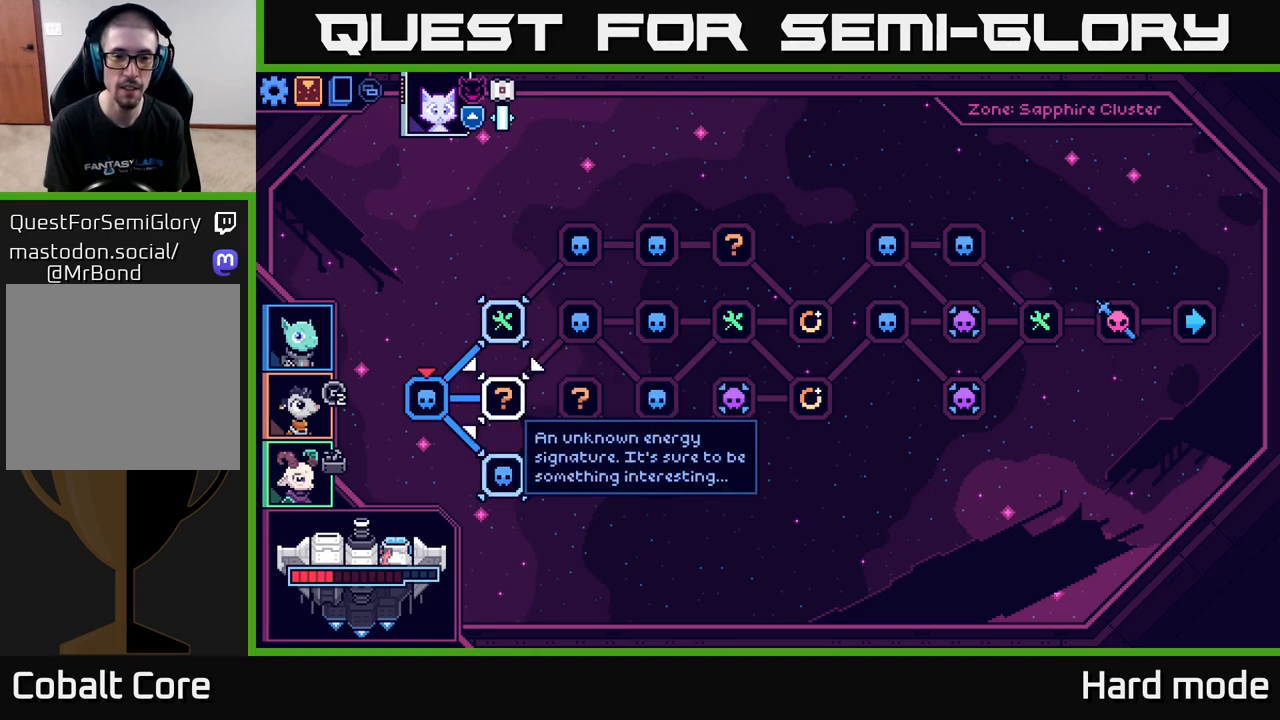
{"buttons": [], "left_stick": "up", "right_stick": "center", "events": [[333, "left_stick", "up"]]}
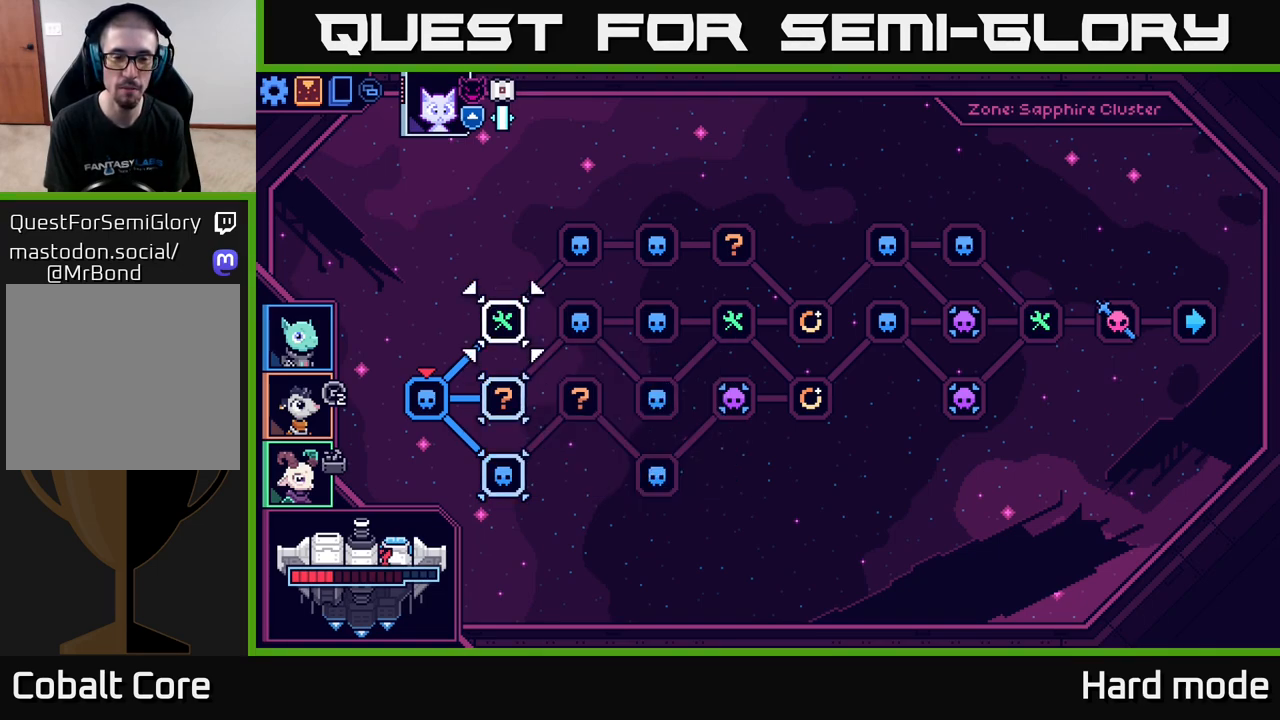
{"buttons": [], "left_stick": "center", "right_stick": "center", "events": [[33, "left_stick", "center"]]}
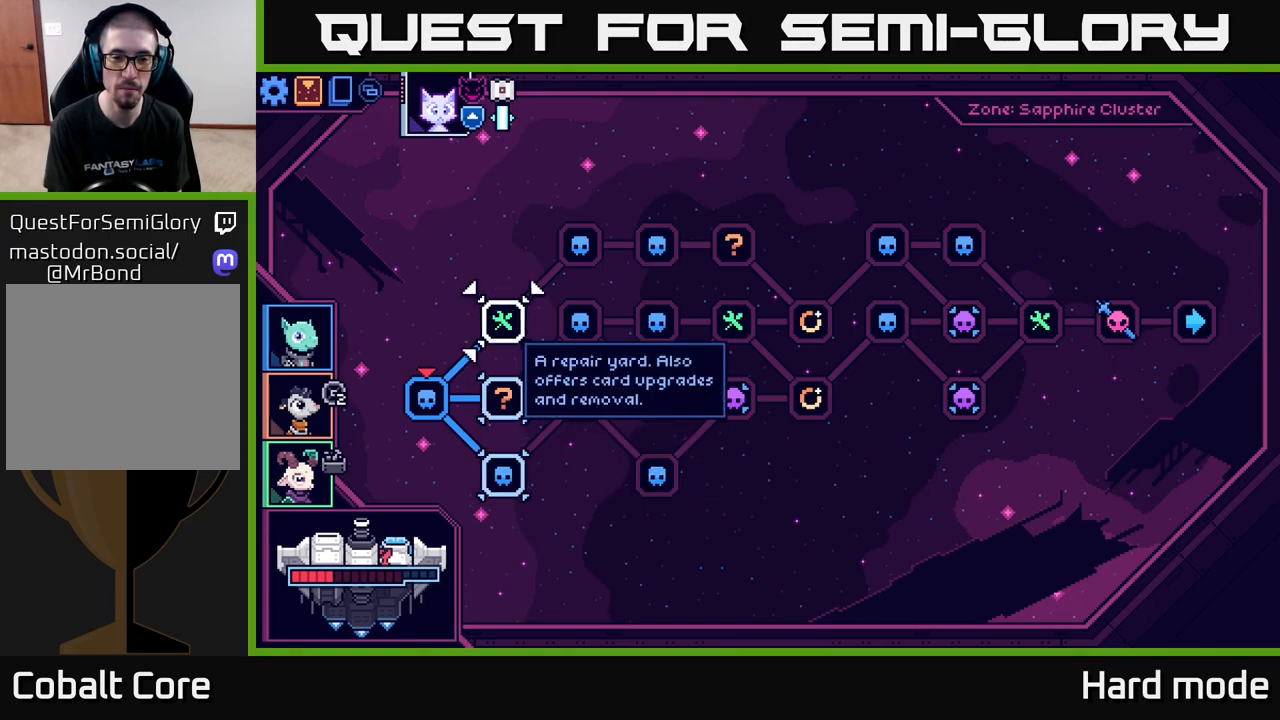
{"buttons": [], "left_stick": "center", "right_stick": "center", "events": [[50, "left_stick", "up"], [267, "left_stick", "center"]]}
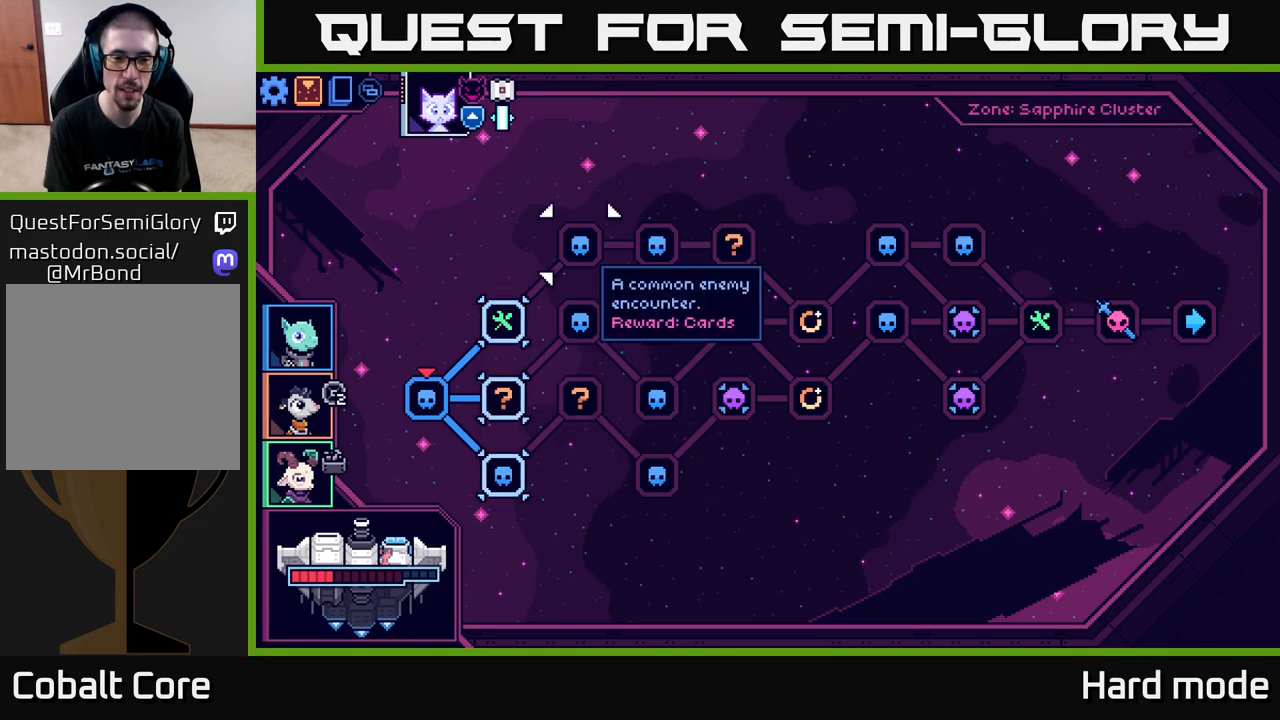
{"buttons": [], "left_stick": "down", "right_stick": "center", "events": [[467, "left_stick", "down"]]}
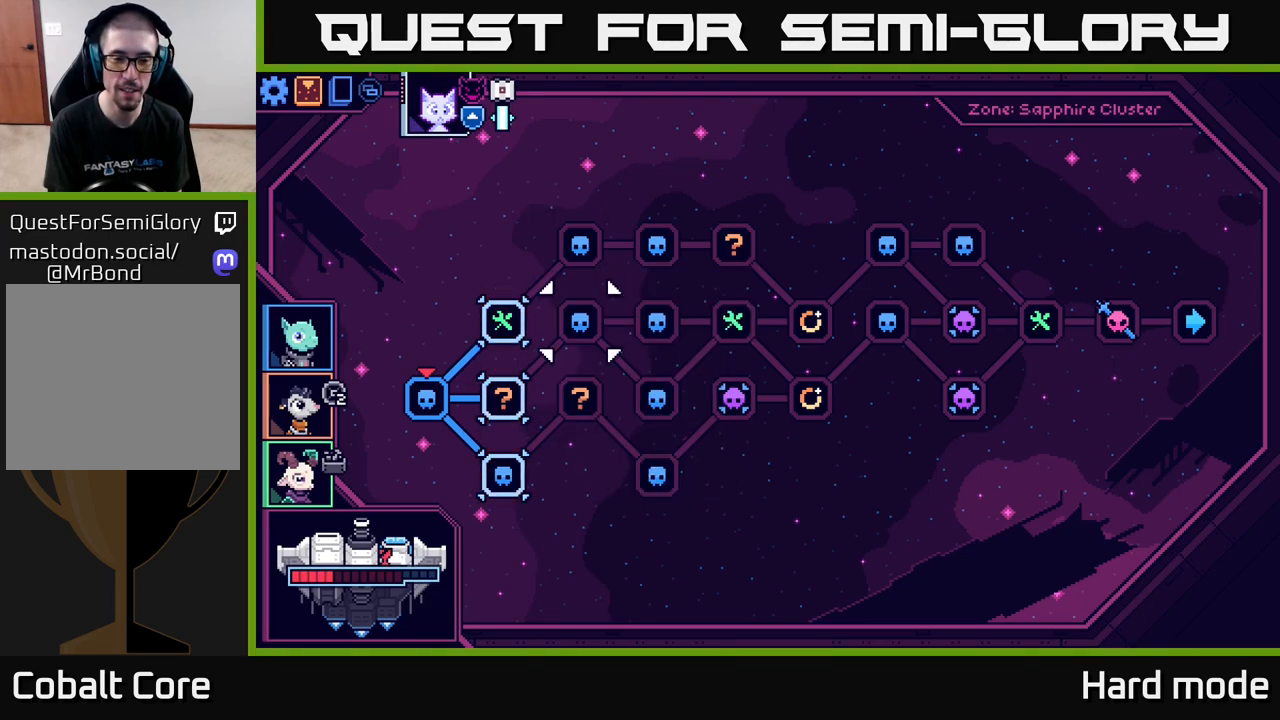
{"buttons": [], "left_stick": "left", "right_stick": "center", "events": [[200, "left_stick", "center"], [483, "left_stick", "left"]]}
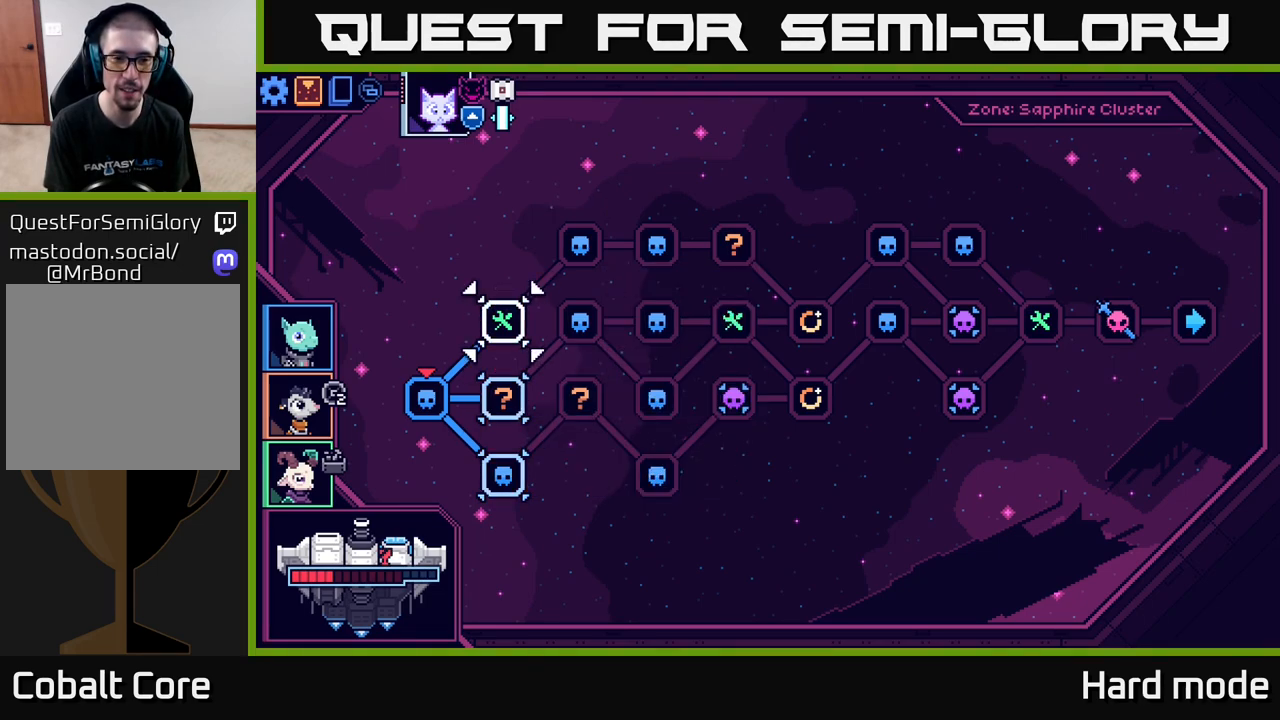
{"buttons": [], "left_stick": "down", "right_stick": "center", "events": [[167, "left_stick", "center"], [417, "left_stick", "down"]]}
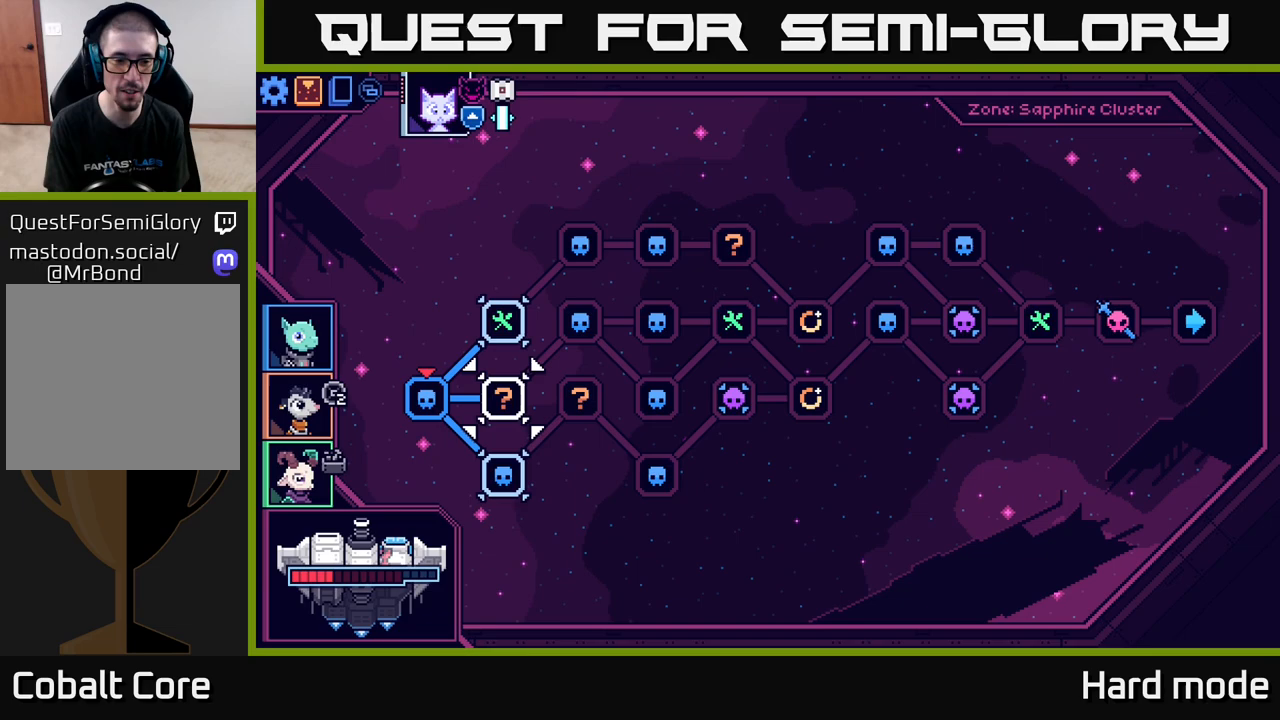
{"buttons": [], "left_stick": "up", "right_stick": "center", "events": [[100, "left_stick", "center"], [367, "left_stick", "up"]]}
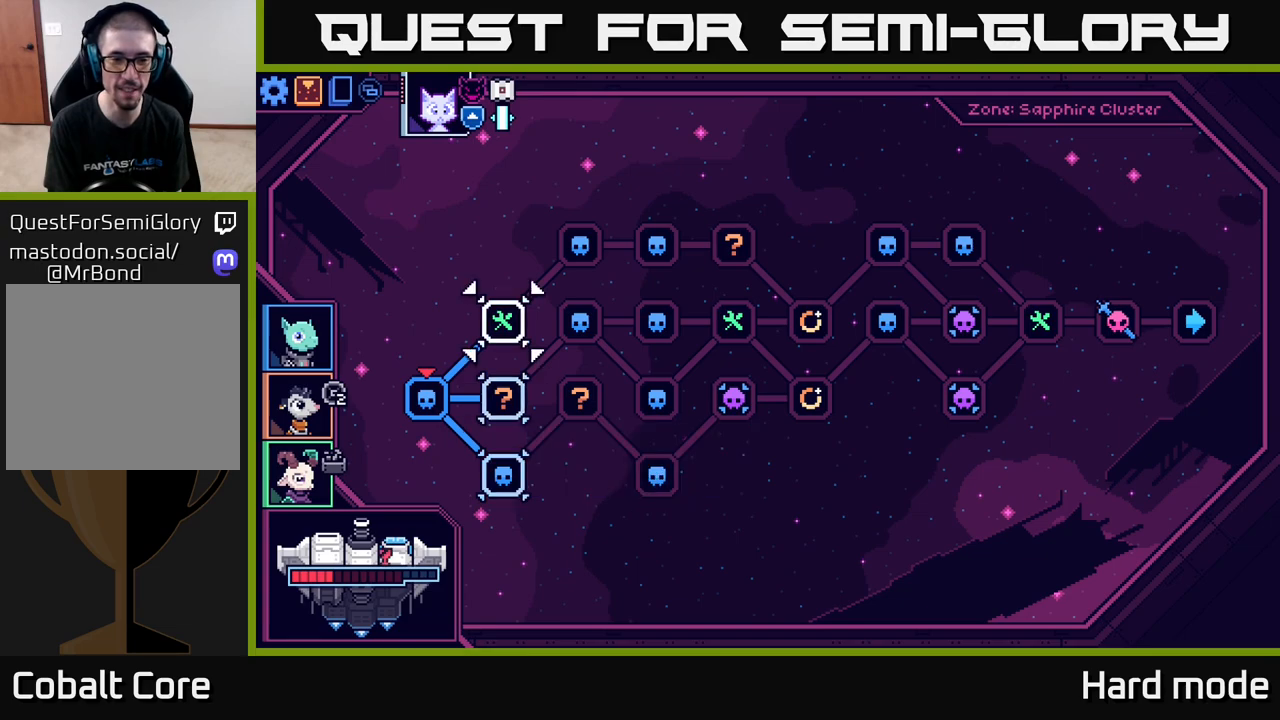
{"buttons": [], "left_stick": "center", "right_stick": "center", "events": [[67, "left_stick", "center"]]}
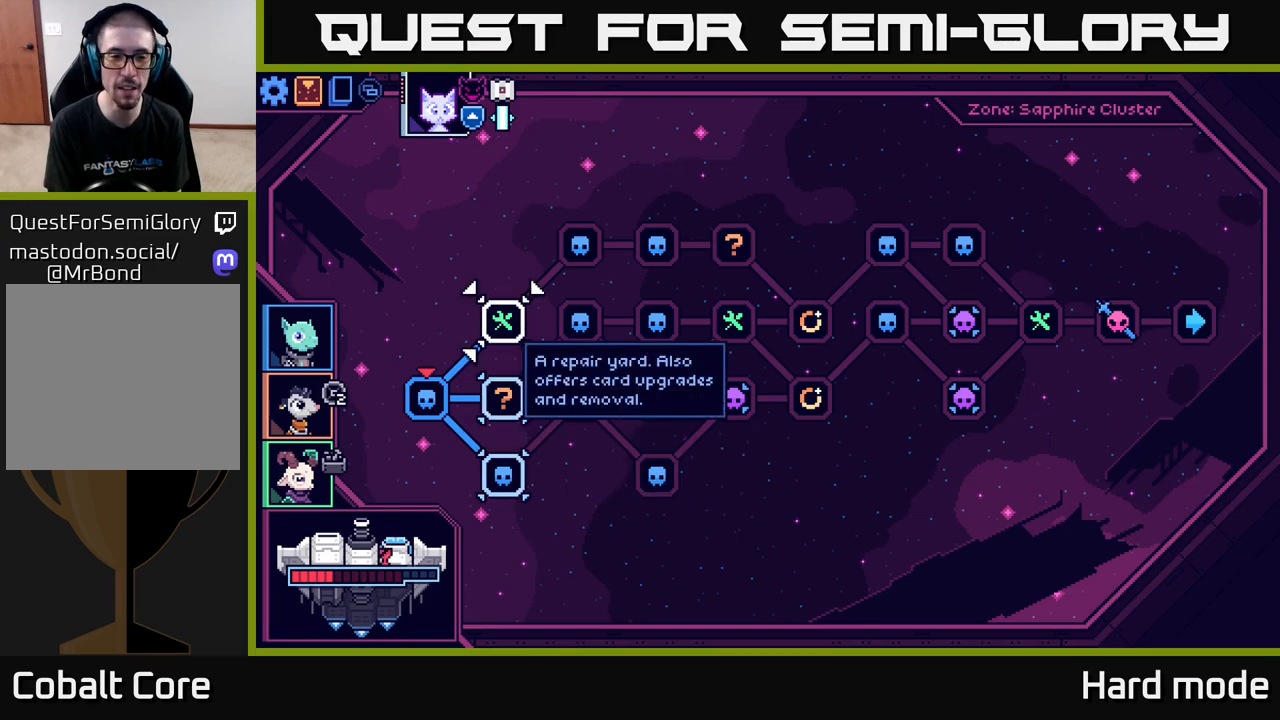
{"buttons": [], "left_stick": "center", "right_stick": "center", "events": []}
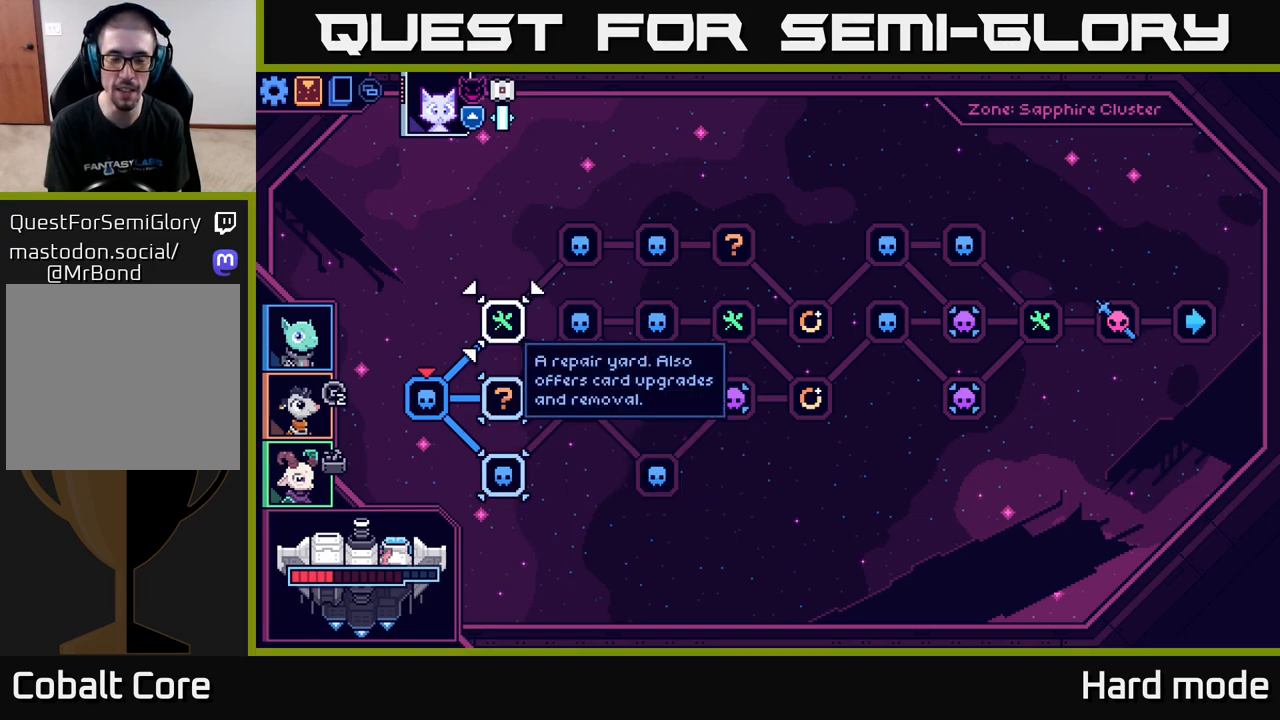
{"buttons": [], "left_stick": "up", "right_stick": "center", "events": [[250, "left_stick", "down"], [450, "left_stick", "up"]]}
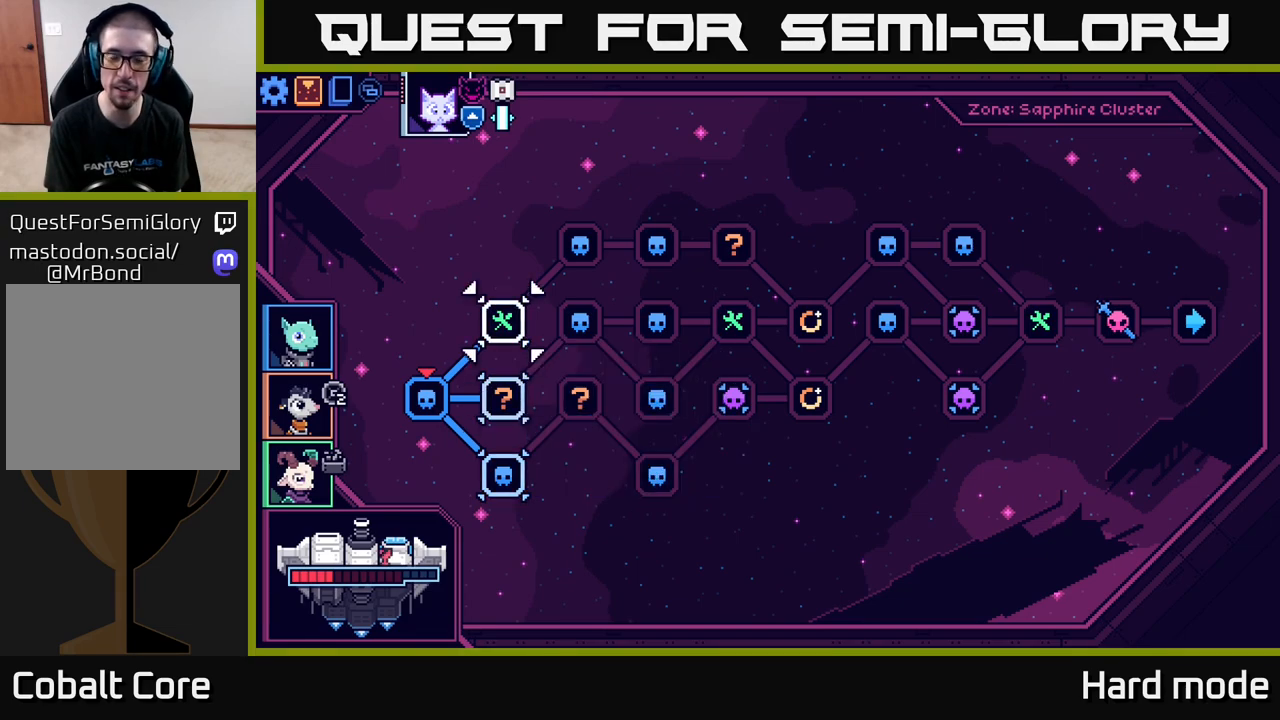
{"buttons": [], "left_stick": "center", "right_stick": "center", "events": [[150, "left_stick", "center"]]}
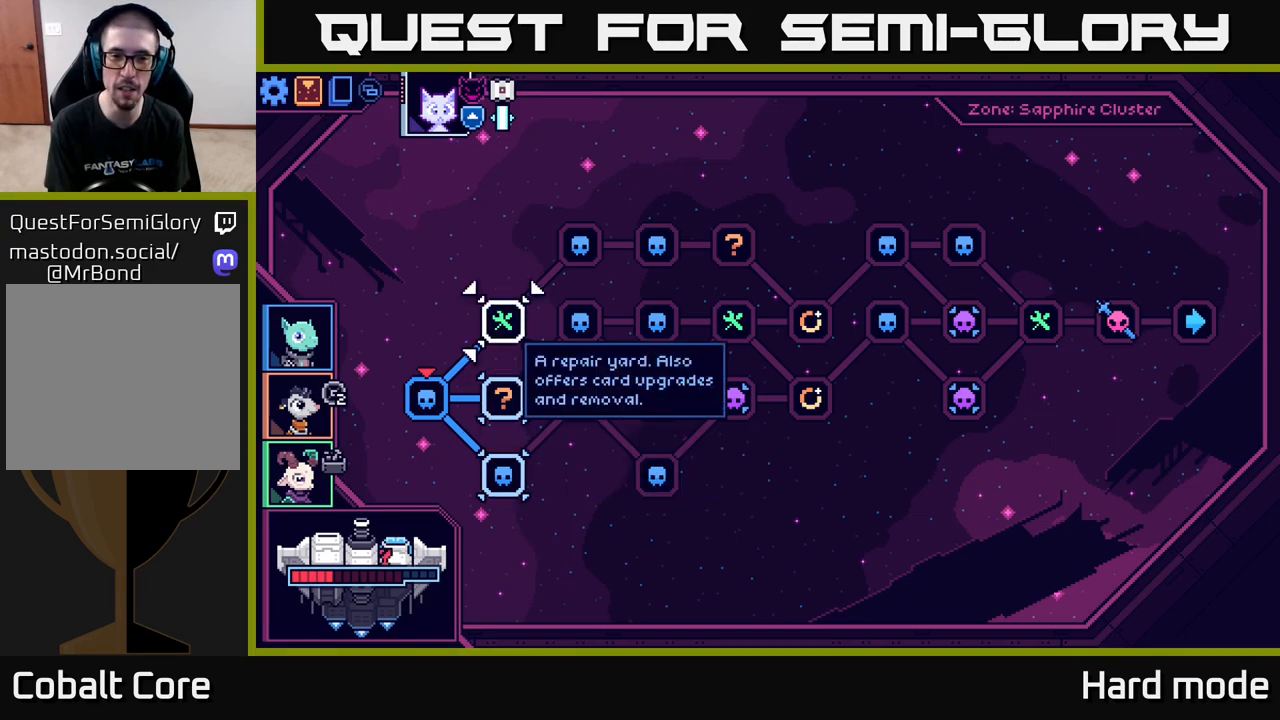
{"buttons": [], "left_stick": "center", "right_stick": "center", "events": []}
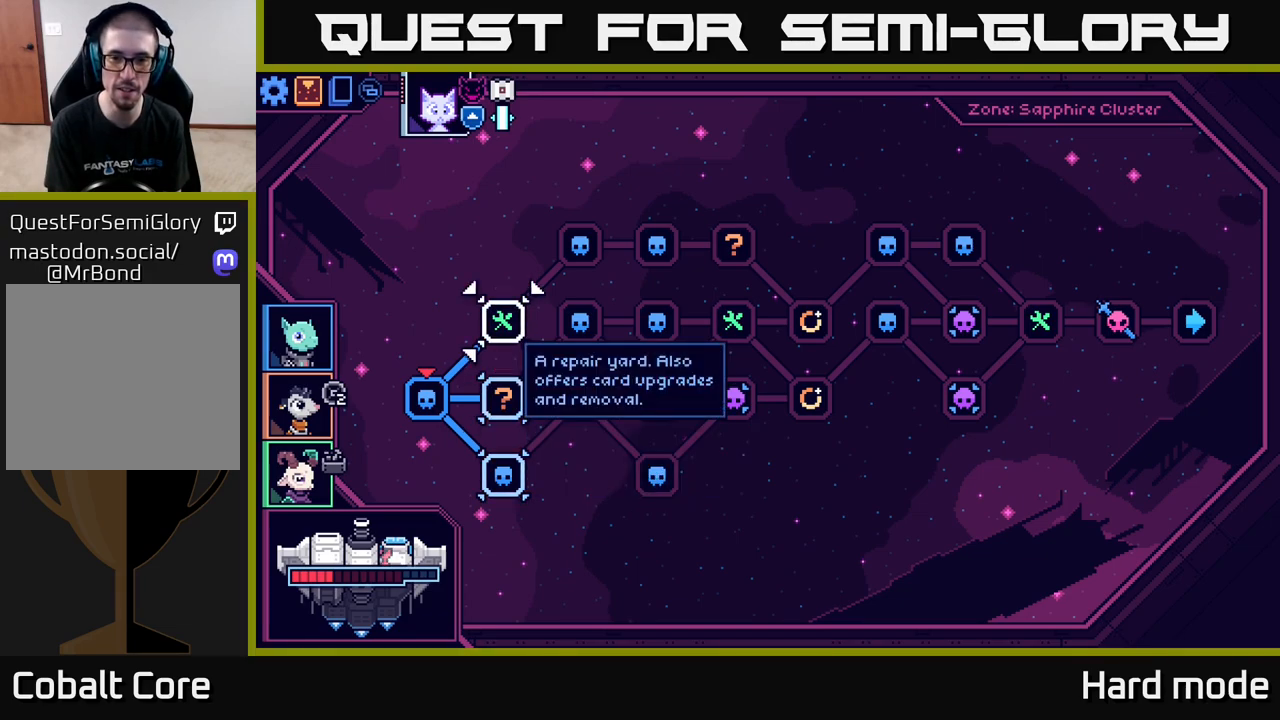
{"buttons": [], "left_stick": "center", "right_stick": "center", "events": []}
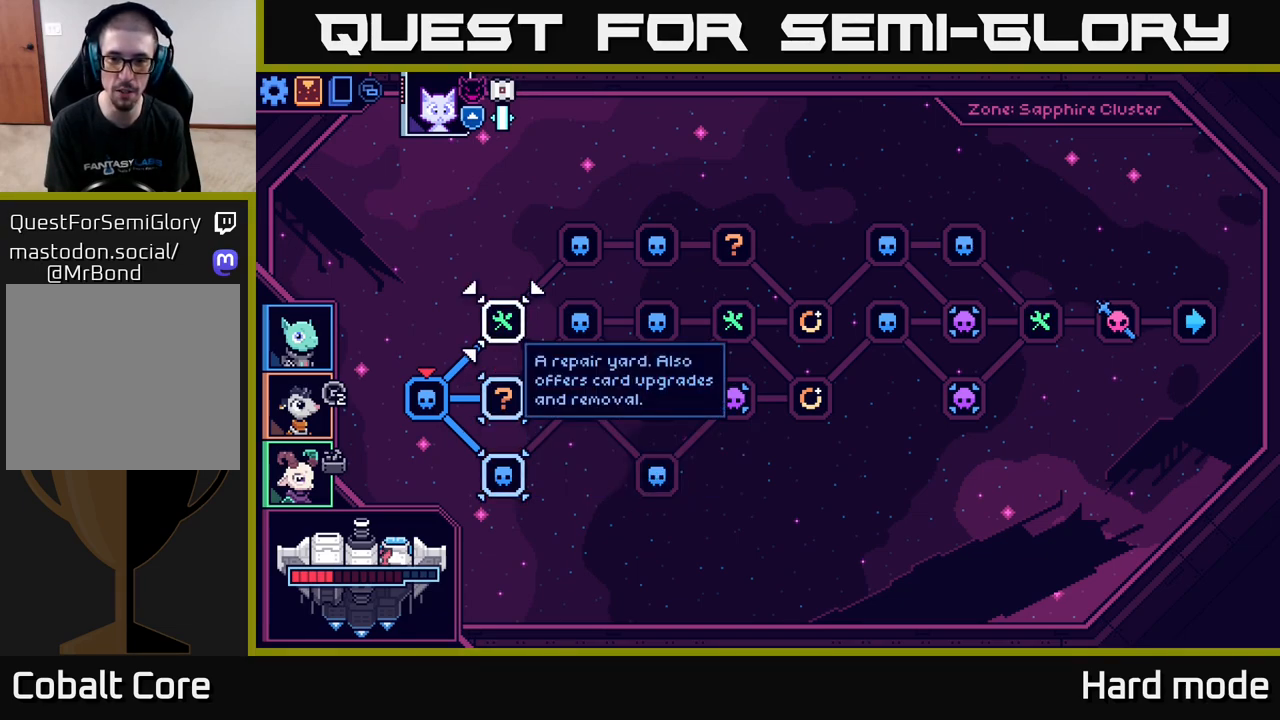
{"buttons": [], "left_stick": "center", "right_stick": "center", "events": []}